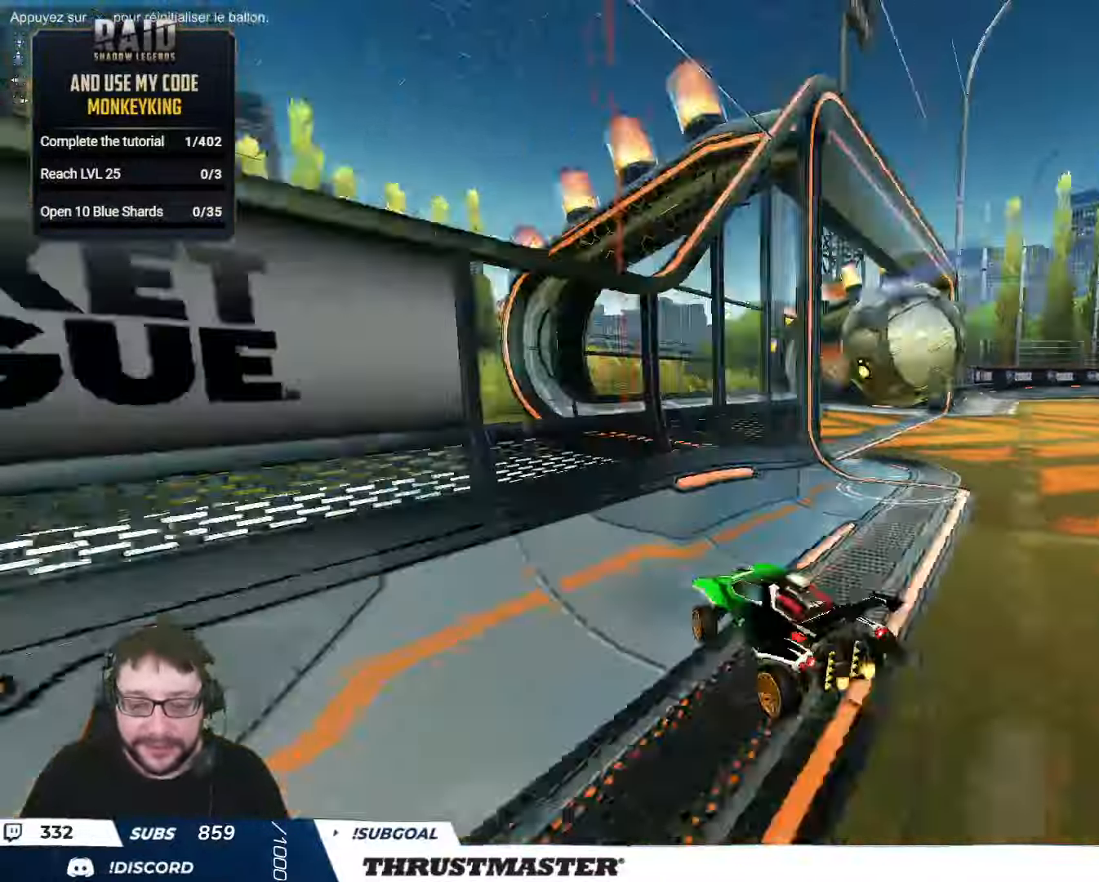
Gameplay with a controller (Xbox layout); each line is a JSON object with the inputs held at the frame after it. "events" lists button and stick changes between this image and that frame as [ms after this image, input, new state], when the widget could be followed in between.
{"buttons": ["R2"], "left_stick": "right", "right_stick": "center", "events": [[16, "L2", "up"], [150, "R2", "down"]]}
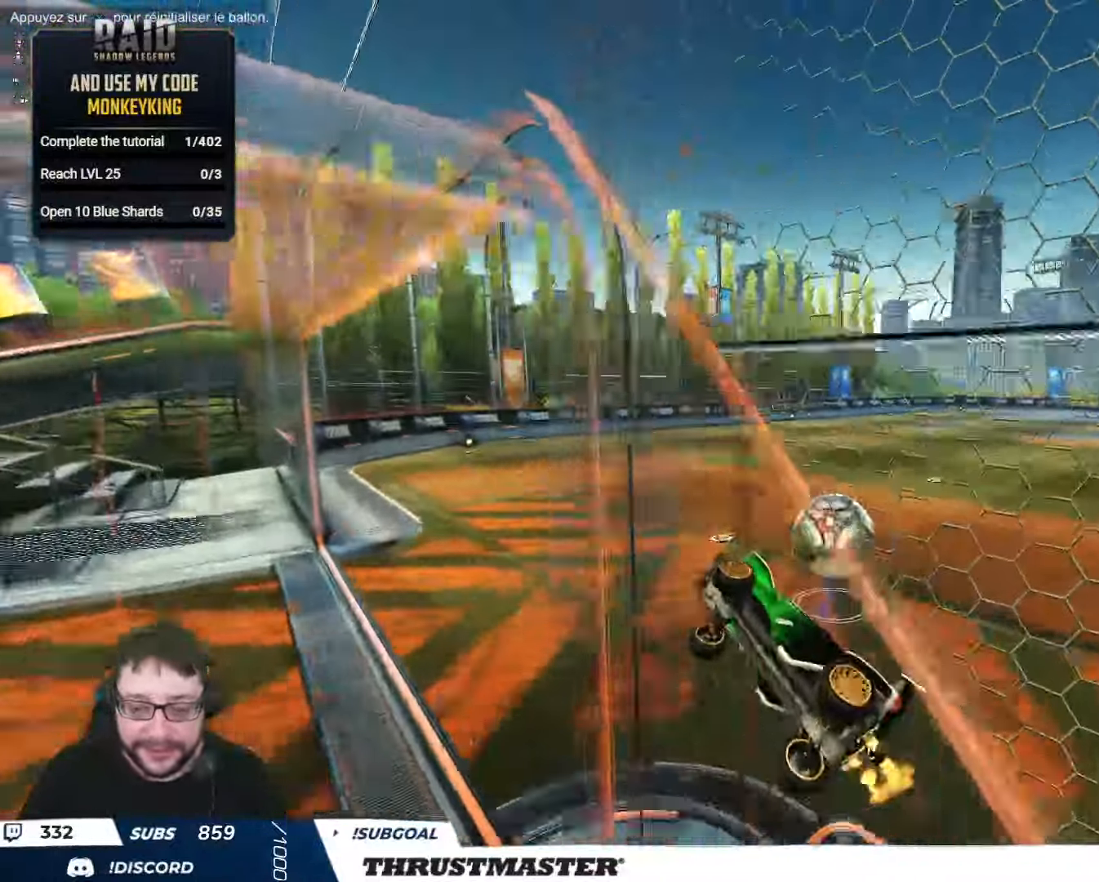
{"buttons": ["B", "R2"], "left_stick": "up", "right_stick": "center", "events": [[33, "A", "down"], [116, "A", "up"], [116, "left_stick", "down"], [166, "L2", "down"], [216, "B", "down"], [216, "left_stick", "left"], [350, "L2", "up"], [366, "left_stick", "up"]]}
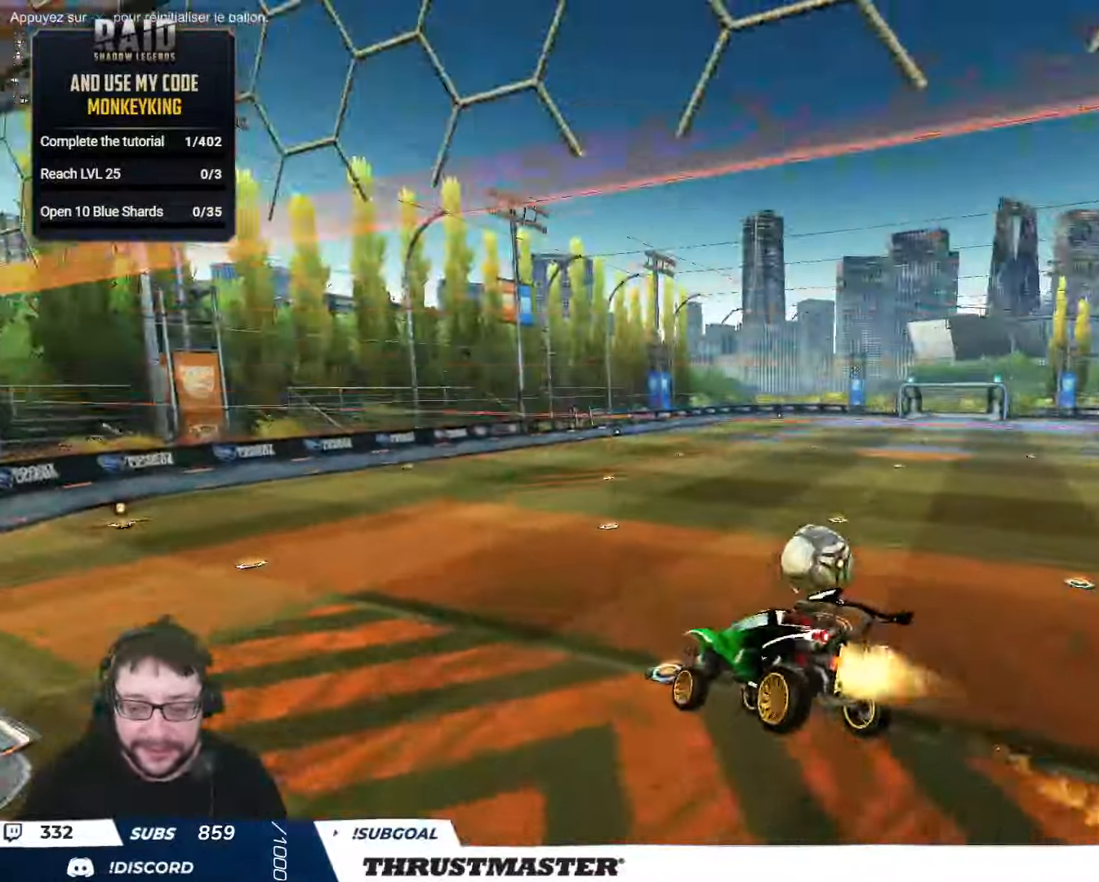
{"buttons": ["R2"], "left_stick": "center", "right_stick": "center", "events": [[83, "left_stick", "down"], [350, "left_stick", "right"], [467, "B", "up"], [467, "left_stick", "center"]]}
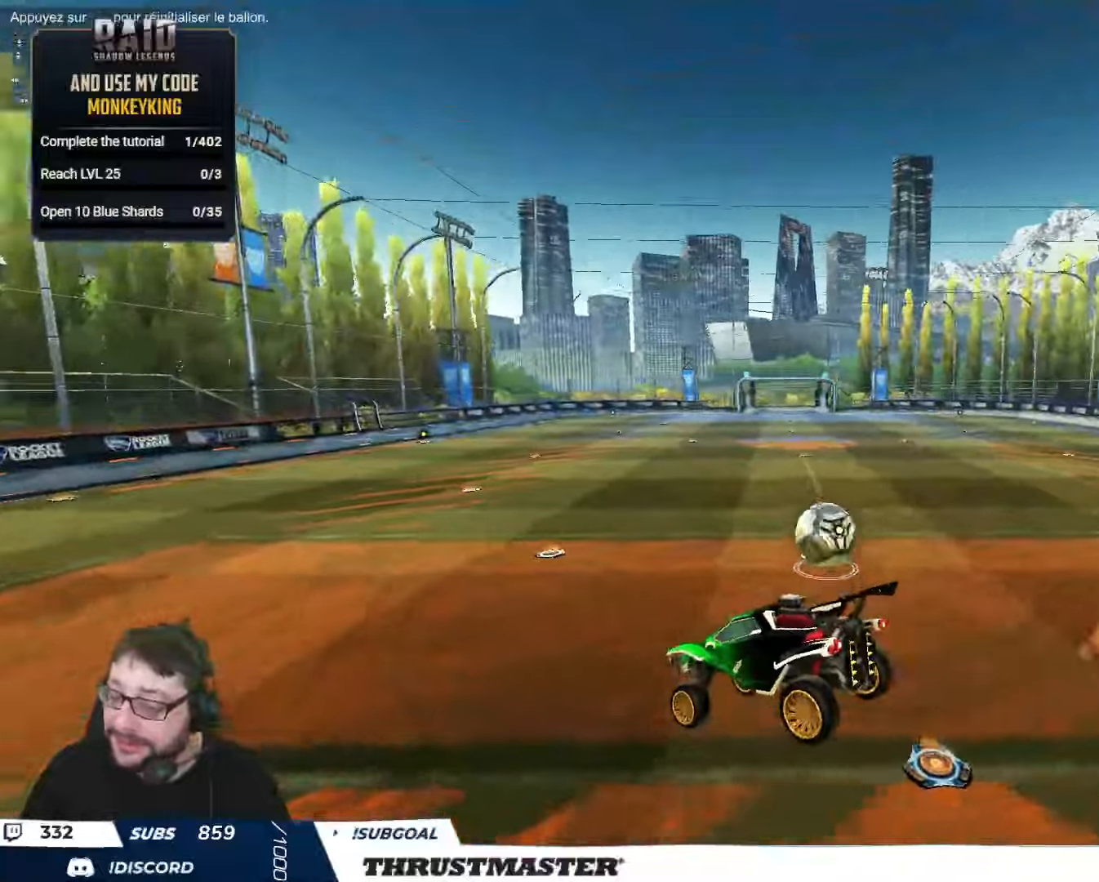
{"buttons": ["B", "Y", "R2"], "left_stick": "center", "right_stick": "center", "events": [[150, "B", "down"], [167, "Y", "down"], [350, "Y", "up"], [467, "Y", "down"]]}
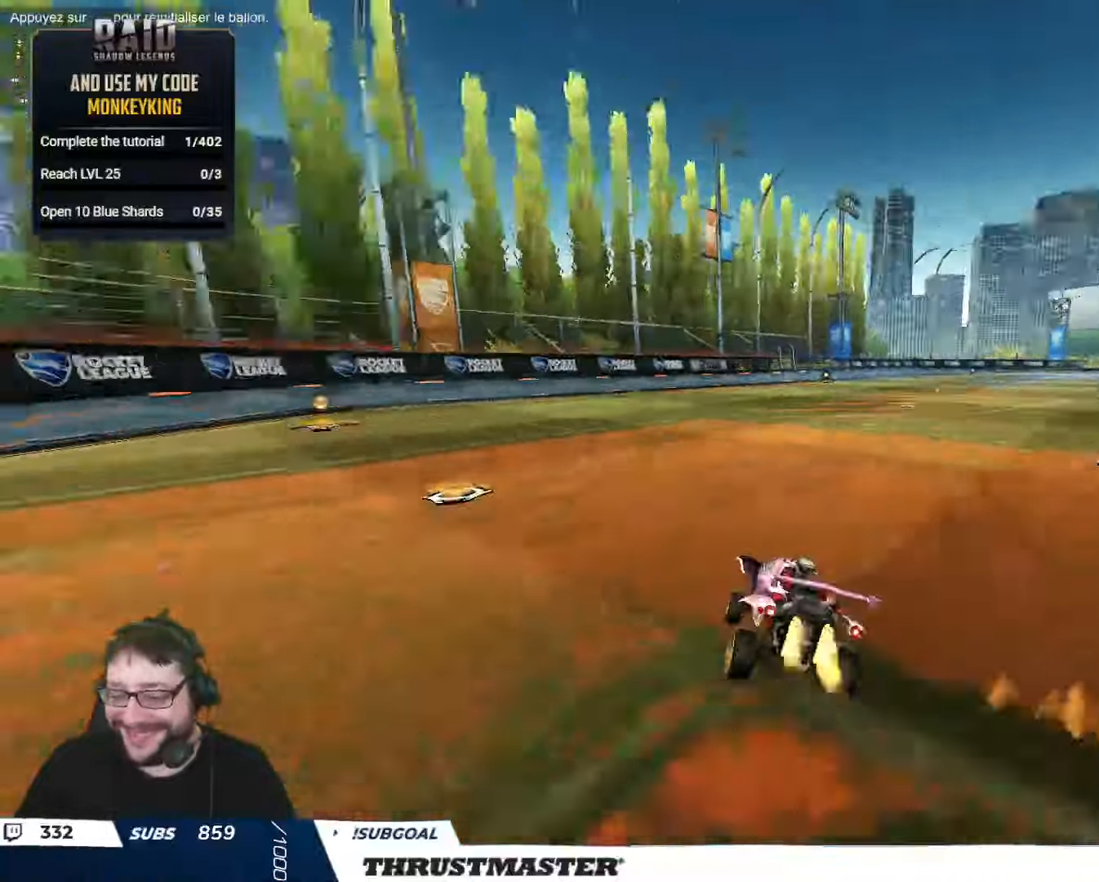
{"buttons": ["B", "R2"], "left_stick": "center", "right_stick": "center", "events": [[33, "B", "up"], [50, "Y", "up"], [483, "B", "down"]]}
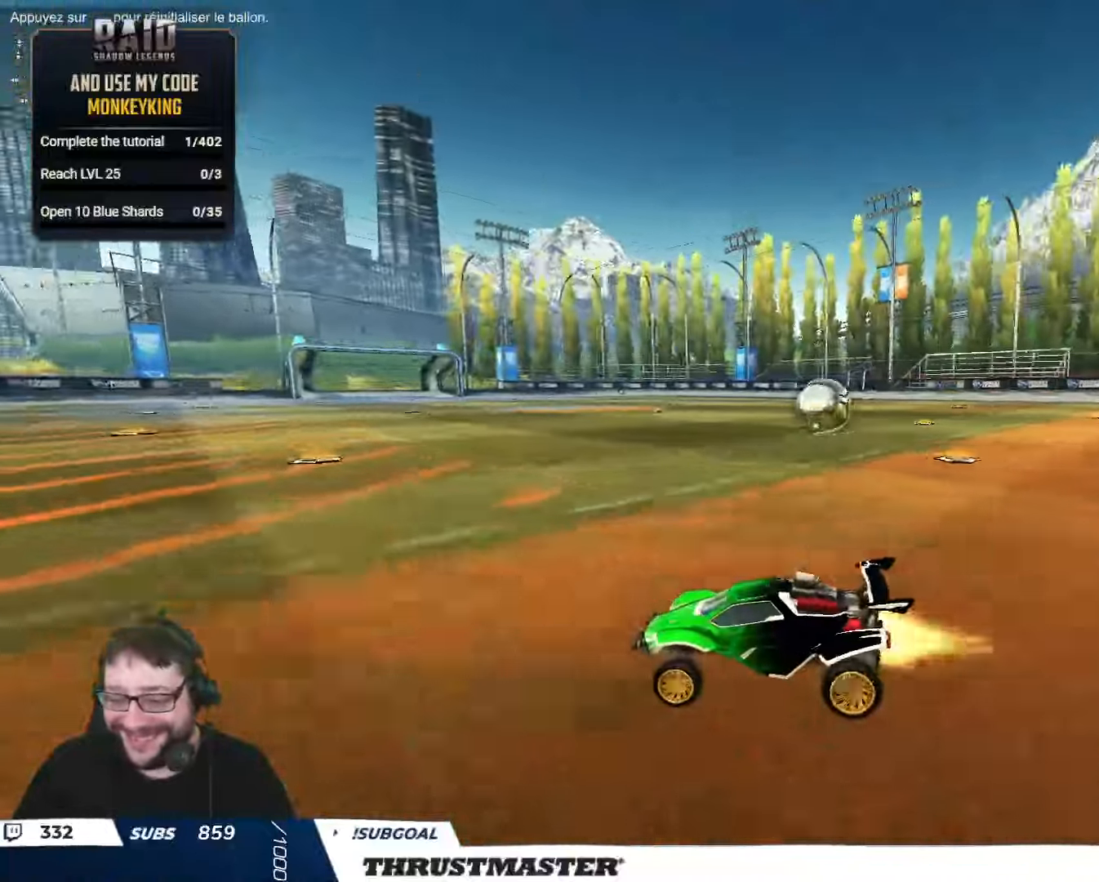
{"buttons": ["R2"], "left_stick": "center", "right_stick": "center", "events": [[233, "B", "up"]]}
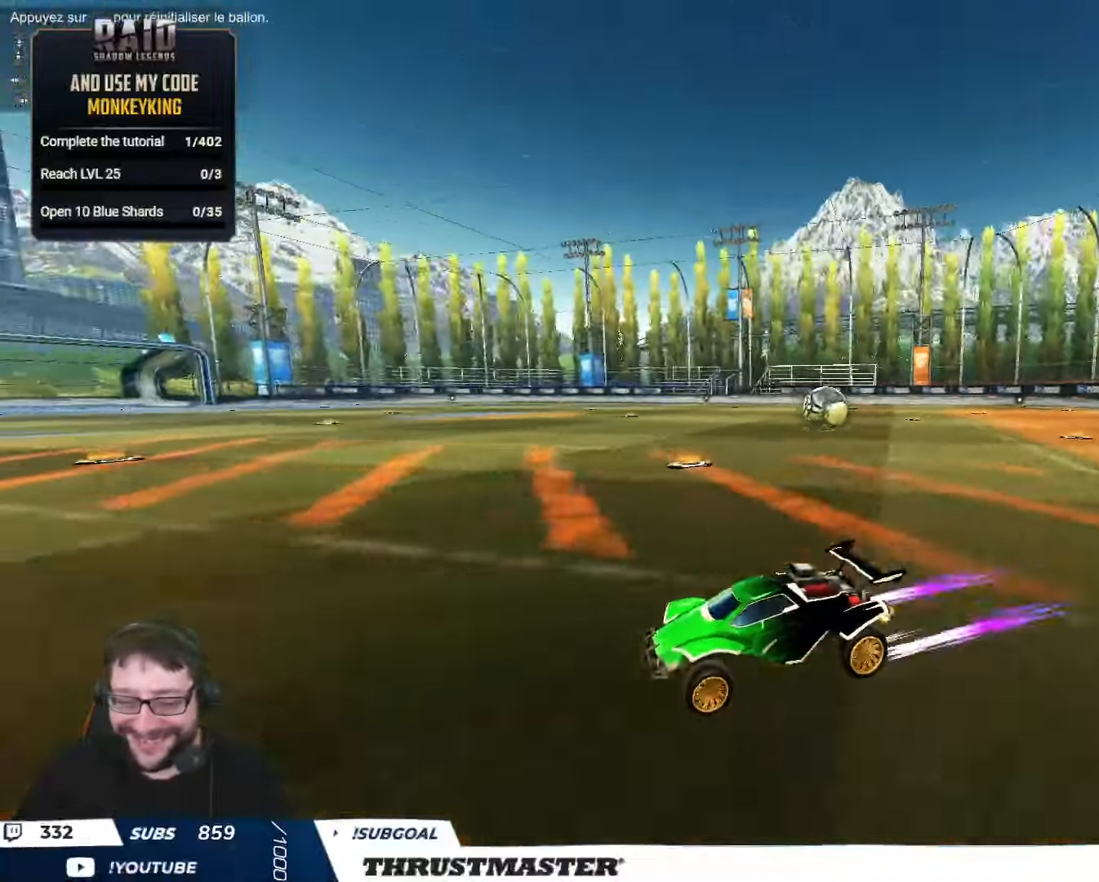
{"buttons": ["R2"], "left_stick": "right", "right_stick": "center", "events": [[17, "left_stick", "up-left"], [83, "left_stick", "right"], [150, "L2", "down"], [317, "L2", "up"]]}
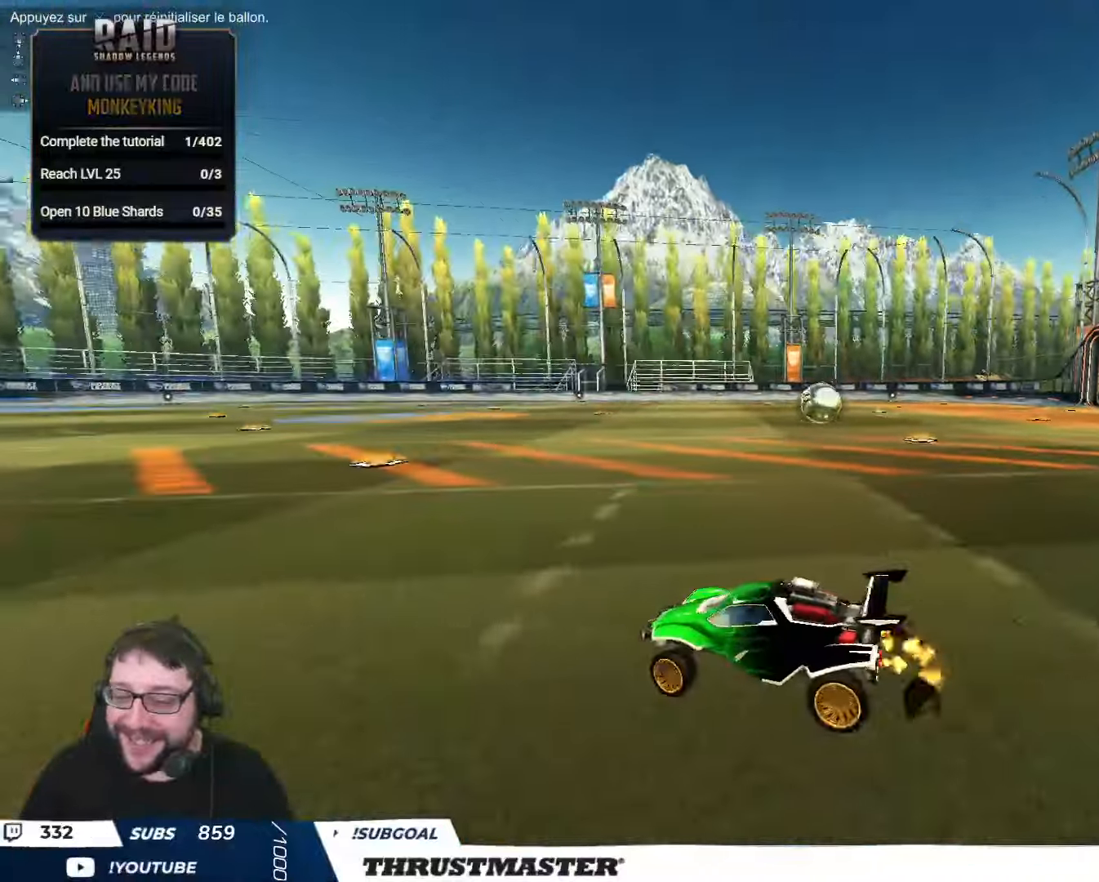
{"buttons": ["R2"], "left_stick": "center", "right_stick": "center", "events": [[450, "left_stick", "center"]]}
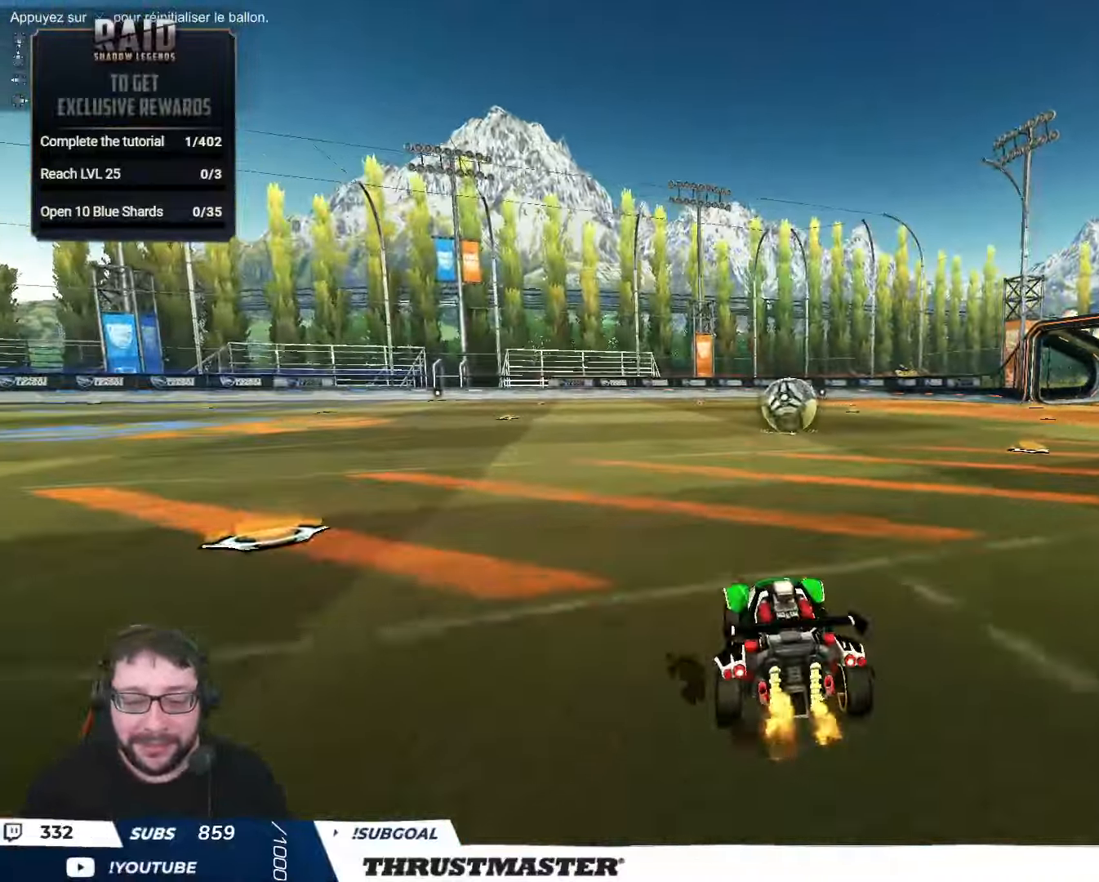
{"buttons": ["A", "R2"], "left_stick": "center", "right_stick": "center", "events": [[50, "B", "down"], [167, "B", "up"], [500, "A", "down"]]}
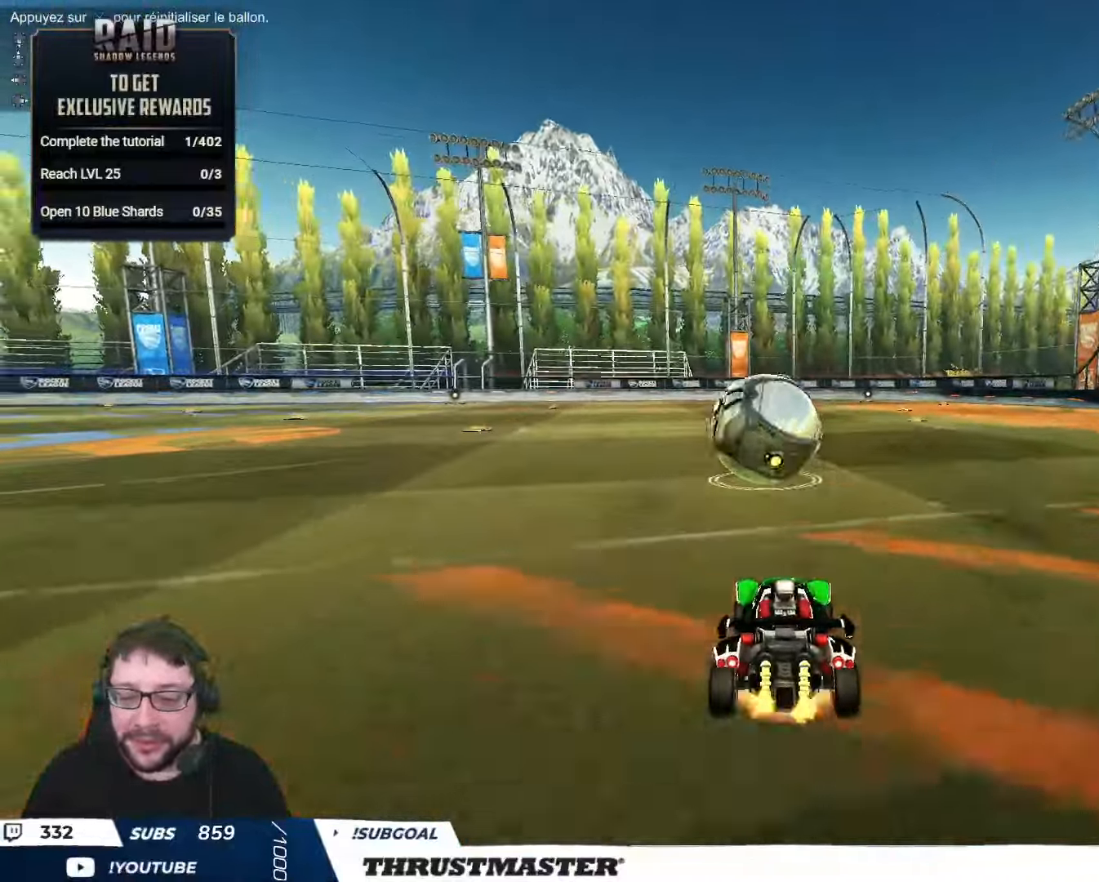
{"buttons": ["B", "L2", "R2"], "left_stick": "down-left", "right_stick": "center", "events": [[50, "left_stick", "left"], [83, "L2", "down"], [100, "A", "up"], [167, "A", "down"], [217, "left_stick", "down"], [233, "A", "up"], [233, "L2", "up"], [317, "B", "down"], [333, "L2", "down"], [333, "Y", "down"], [383, "left_stick", "down-left"], [483, "Y", "up"]]}
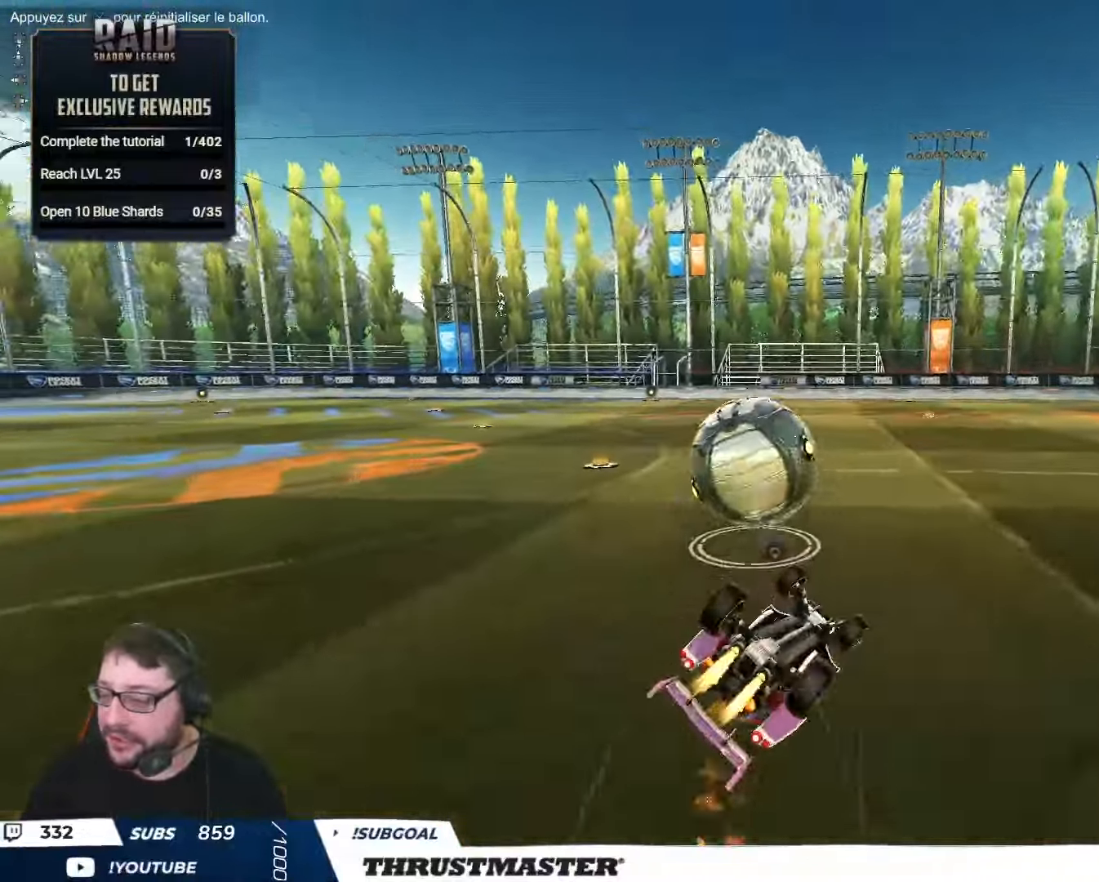
{"buttons": ["R2"], "left_stick": "center", "right_stick": "center", "events": [[17, "left_stick", "left"], [150, "Y", "down"], [150, "left_stick", "down-left"], [317, "Y", "up"], [367, "B", "up"], [383, "L2", "up"], [383, "left_stick", "center"]]}
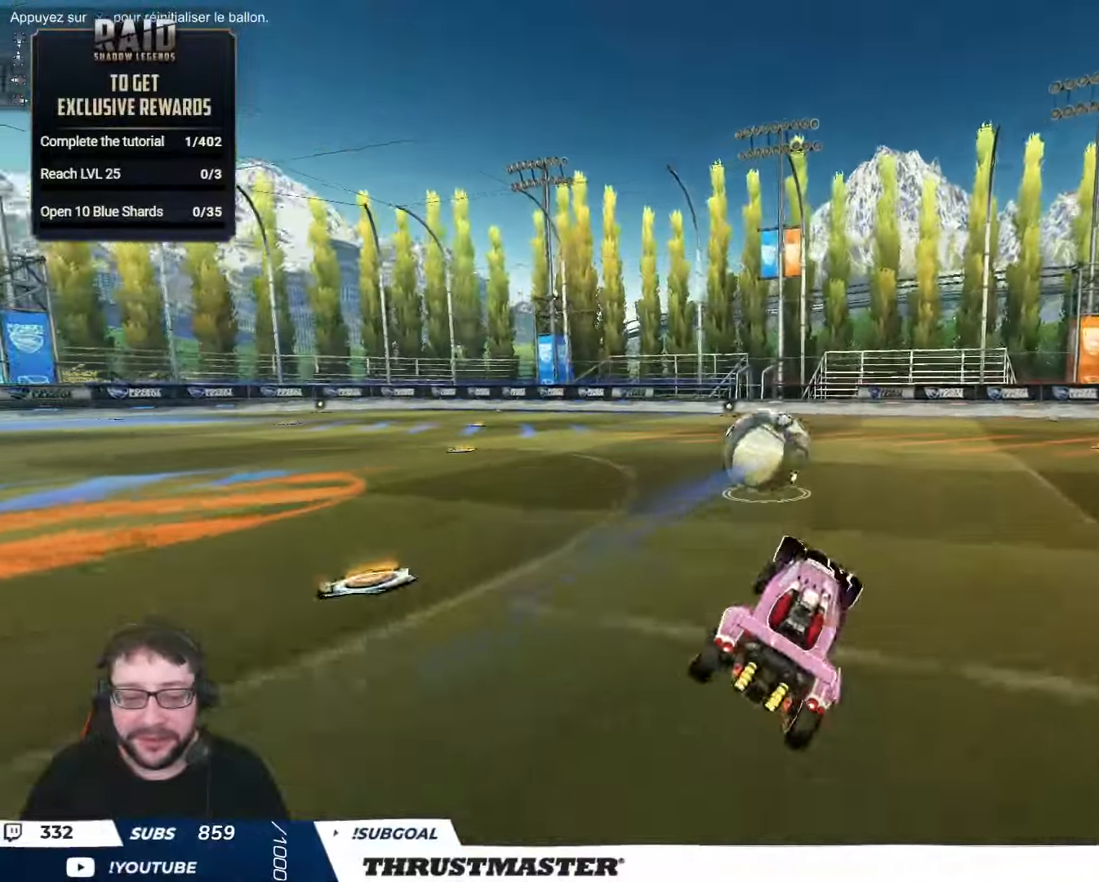
{"buttons": ["A", "R2"], "left_stick": "left", "right_stick": "center", "events": [[183, "left_stick", "left"], [450, "A", "down"]]}
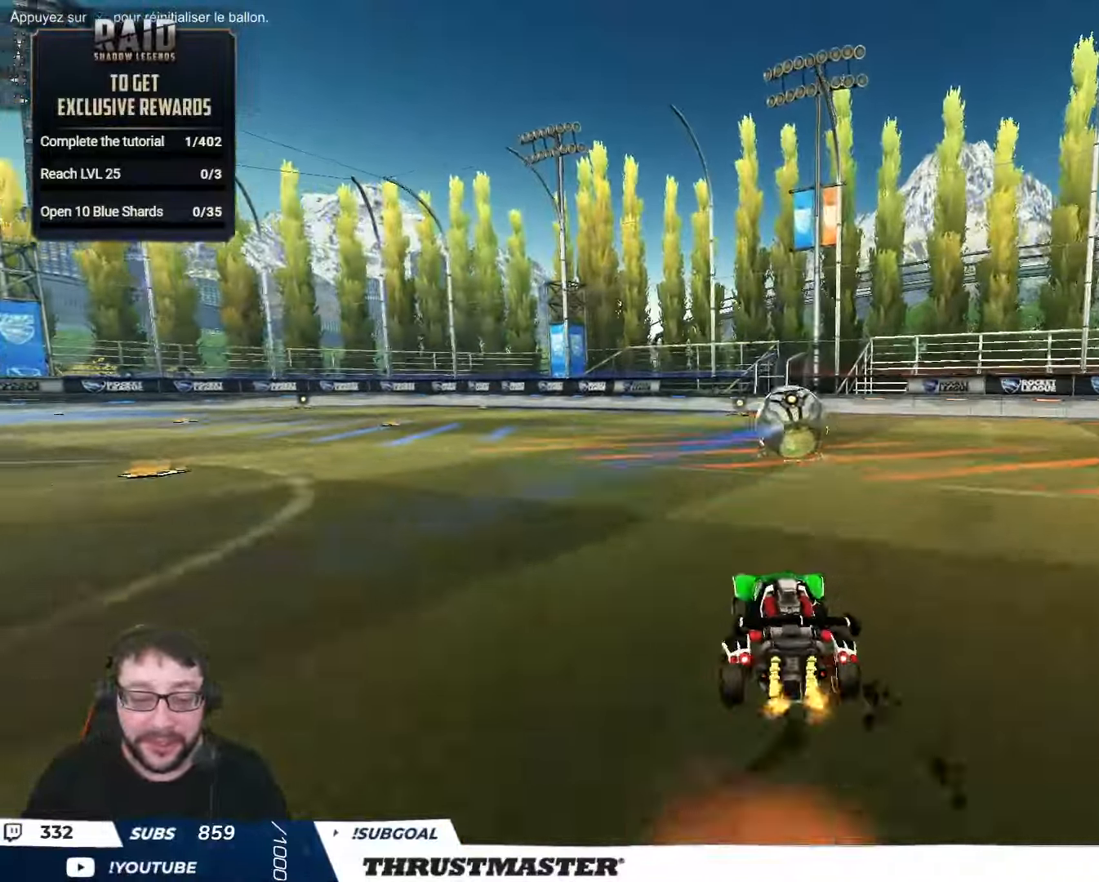
{"buttons": ["B", "Y", "R2"], "left_stick": "right", "right_stick": "center", "events": [[17, "A", "up"], [17, "L2", "down"], [33, "left_stick", "up-right"], [83, "A", "down"], [150, "A", "up"], [233, "left_stick", "right"], [333, "L2", "up"], [400, "B", "down"], [417, "Y", "down"]]}
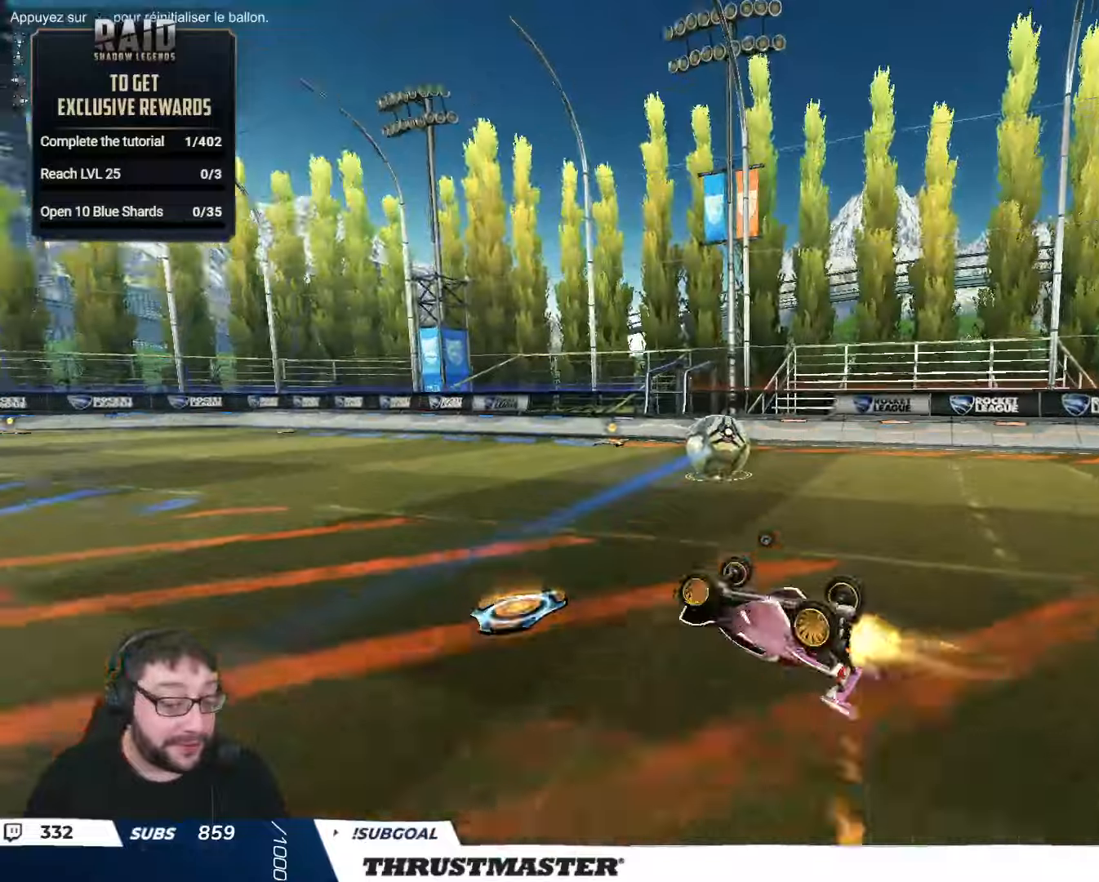
{"buttons": [], "left_stick": "center", "right_stick": "center", "events": [[50, "Y", "up"], [150, "Y", "down"], [234, "B", "up"], [250, "Y", "up"], [300, "left_stick", "center"], [367, "R2", "up"]]}
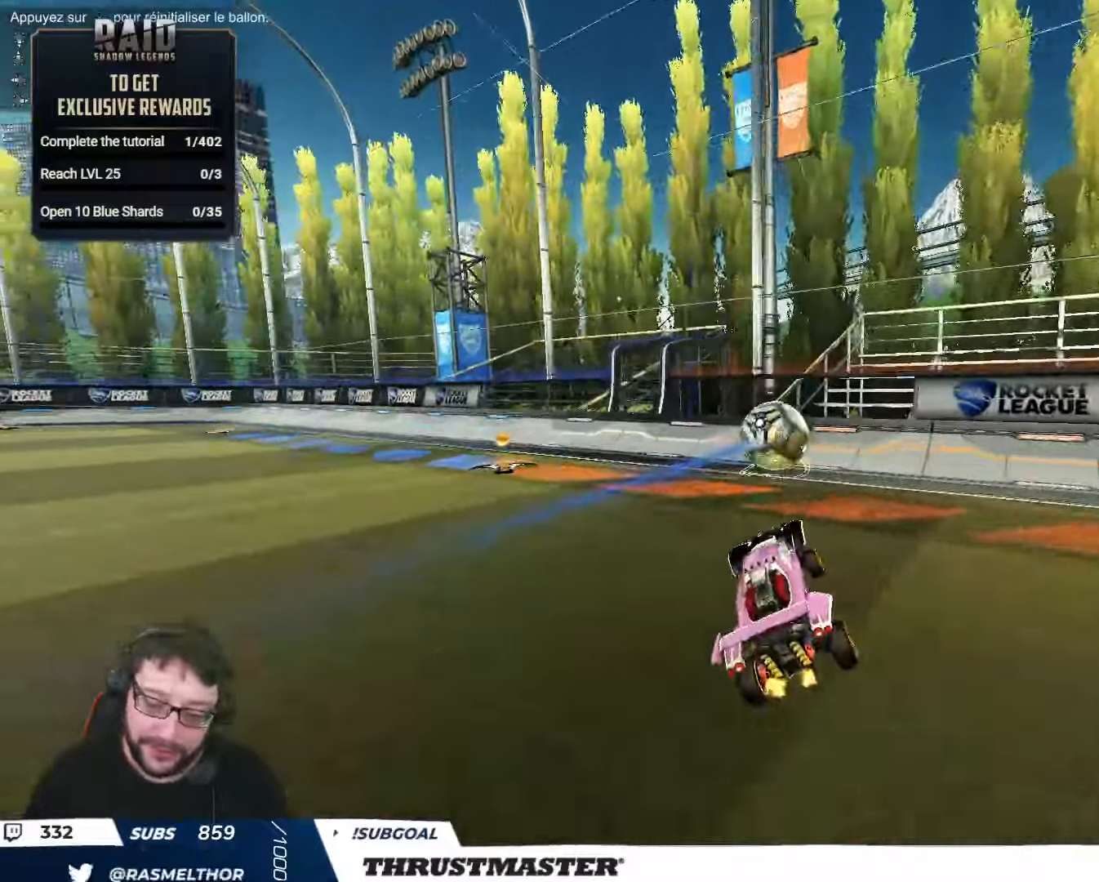
{"buttons": ["R2"], "left_stick": "center", "right_stick": "center", "events": [[250, "left_stick", "down"], [334, "R2", "down"], [384, "left_stick", "center"]]}
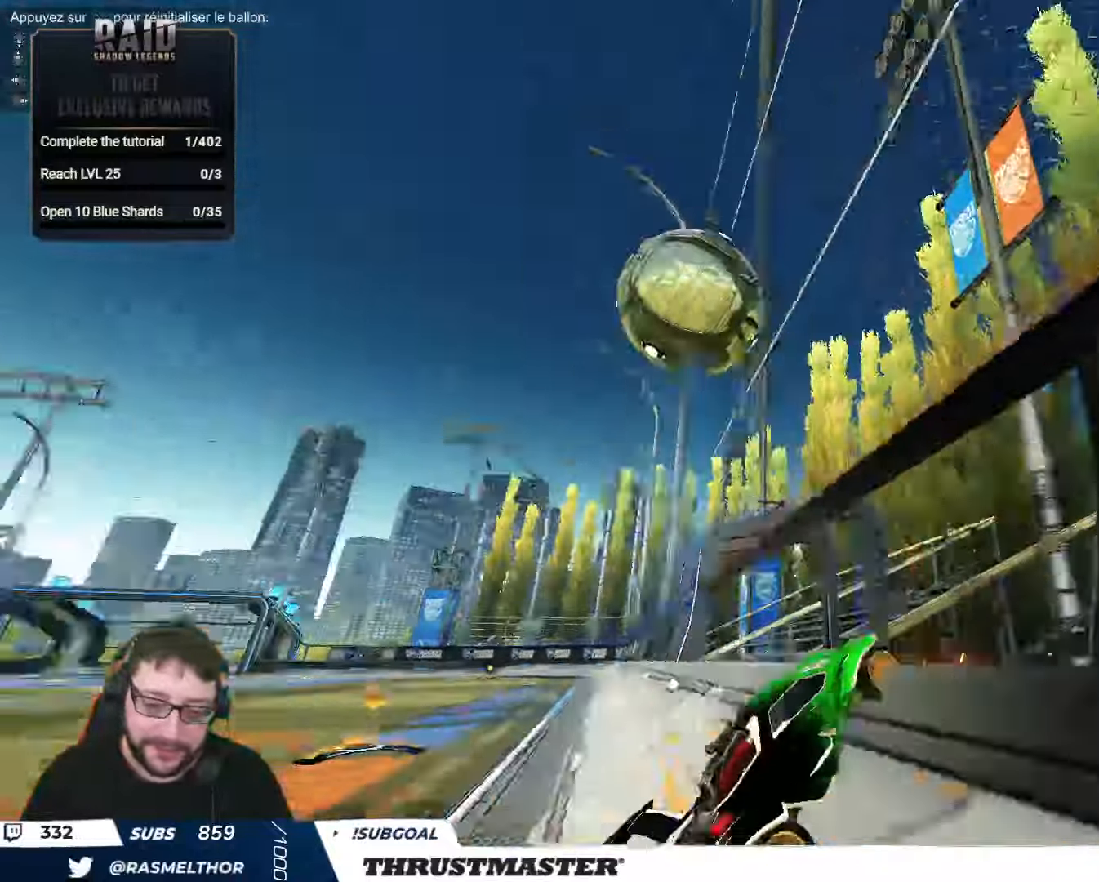
{"buttons": ["R2"], "left_stick": "left", "right_stick": "center", "events": [[84, "left_stick", "left"], [184, "left_stick", "center"], [317, "left_stick", "left"]]}
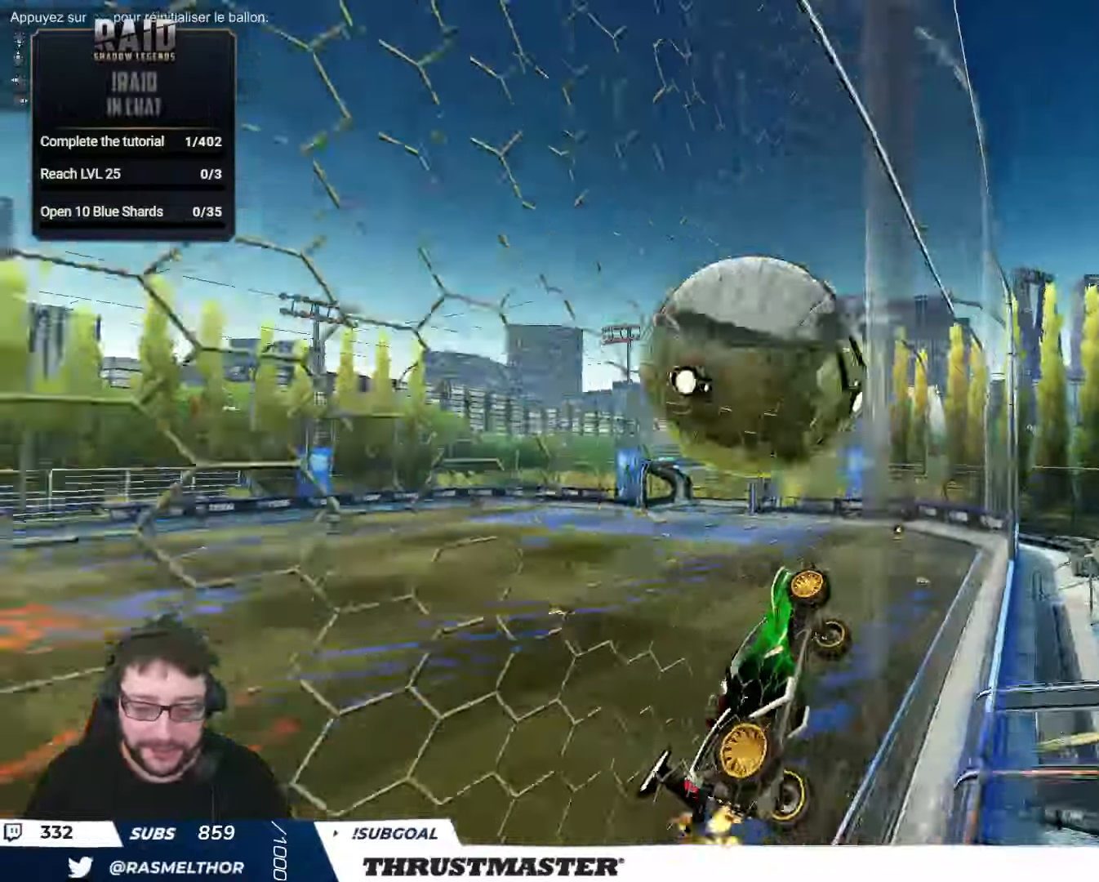
{"buttons": ["L2", "R2"], "left_stick": "down", "right_stick": "center", "events": [[50, "A", "down"], [67, "B", "down"], [100, "left_stick", "down"], [150, "A", "up"], [150, "left_stick", "down-right"], [167, "B", "up"], [184, "L2", "down"], [267, "left_stick", "down"]]}
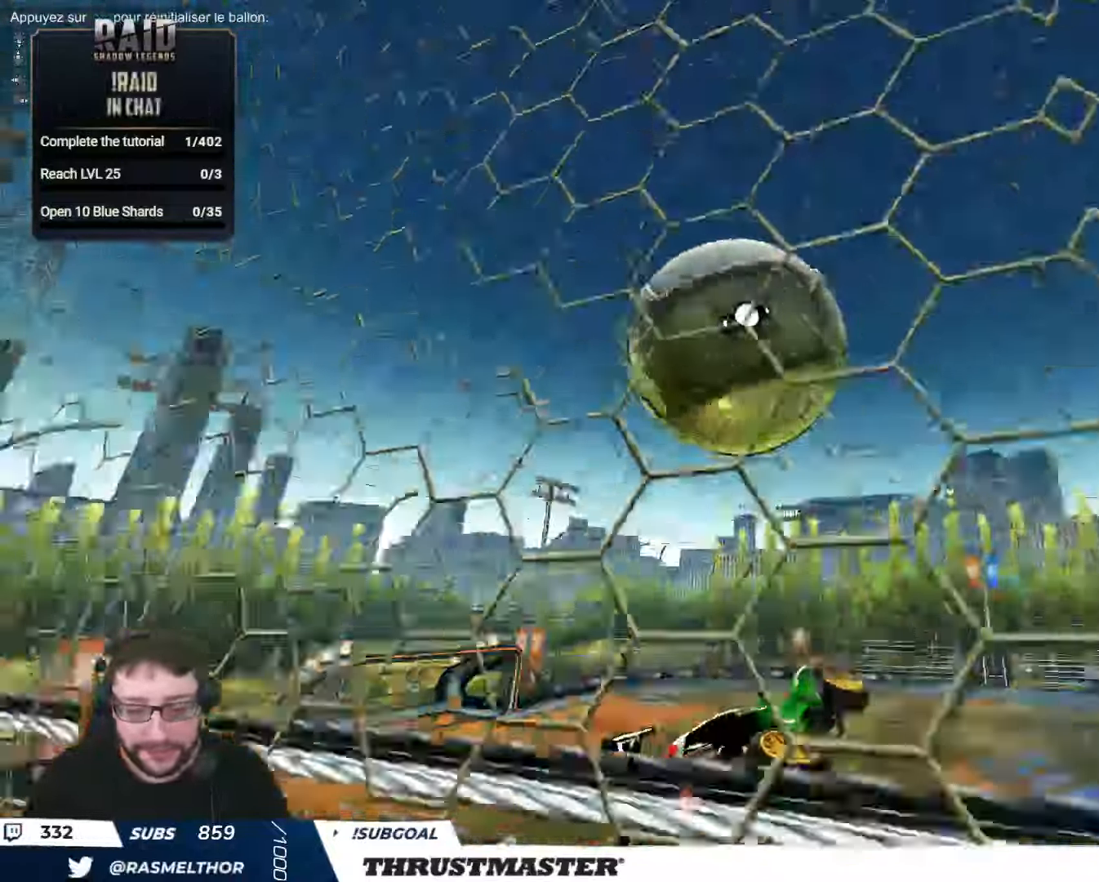
{"buttons": ["B", "L2", "R2"], "left_stick": "down-right", "right_stick": "center", "events": [[84, "B", "down"], [100, "left_stick", "down-right"], [317, "left_stick", "right"], [484, "left_stick", "down-right"]]}
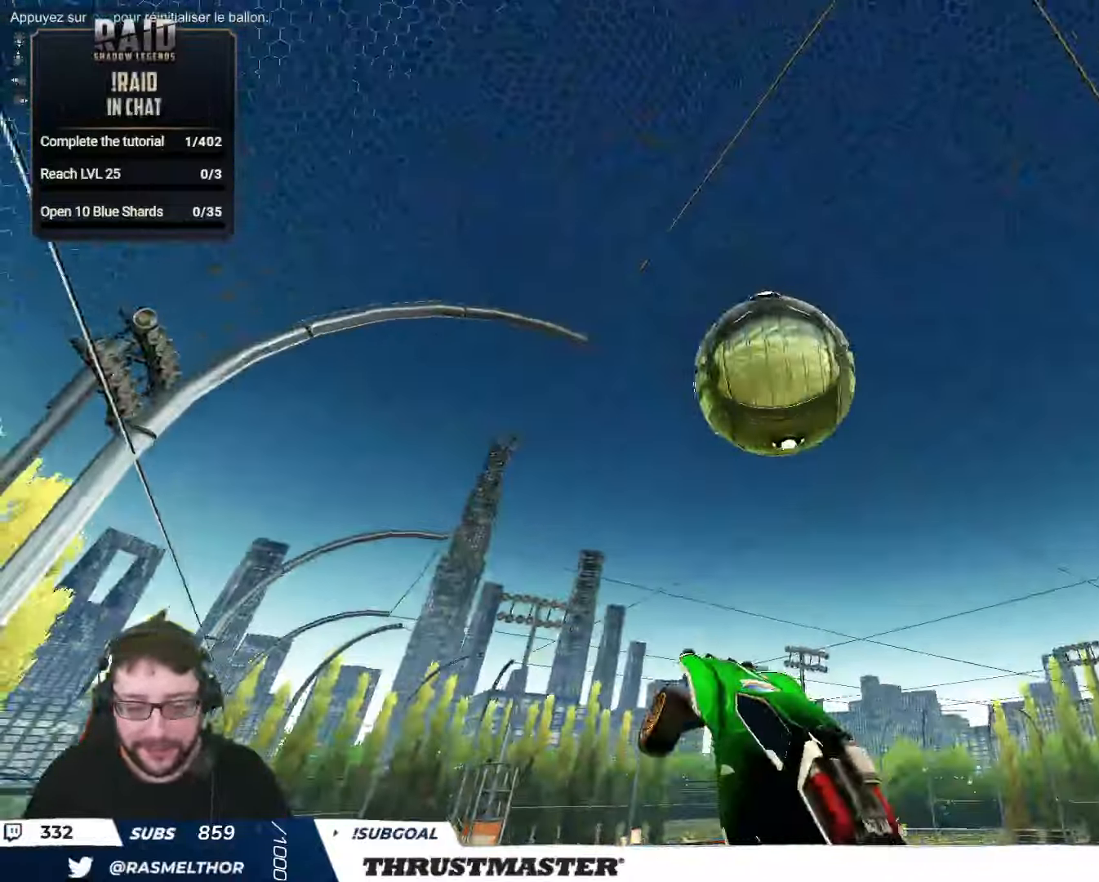
{"buttons": ["B", "L2", "R2"], "left_stick": "right", "right_stick": "center", "events": [[117, "left_stick", "right"], [200, "L2", "up"], [250, "L2", "down"], [267, "B", "up"], [417, "B", "down"]]}
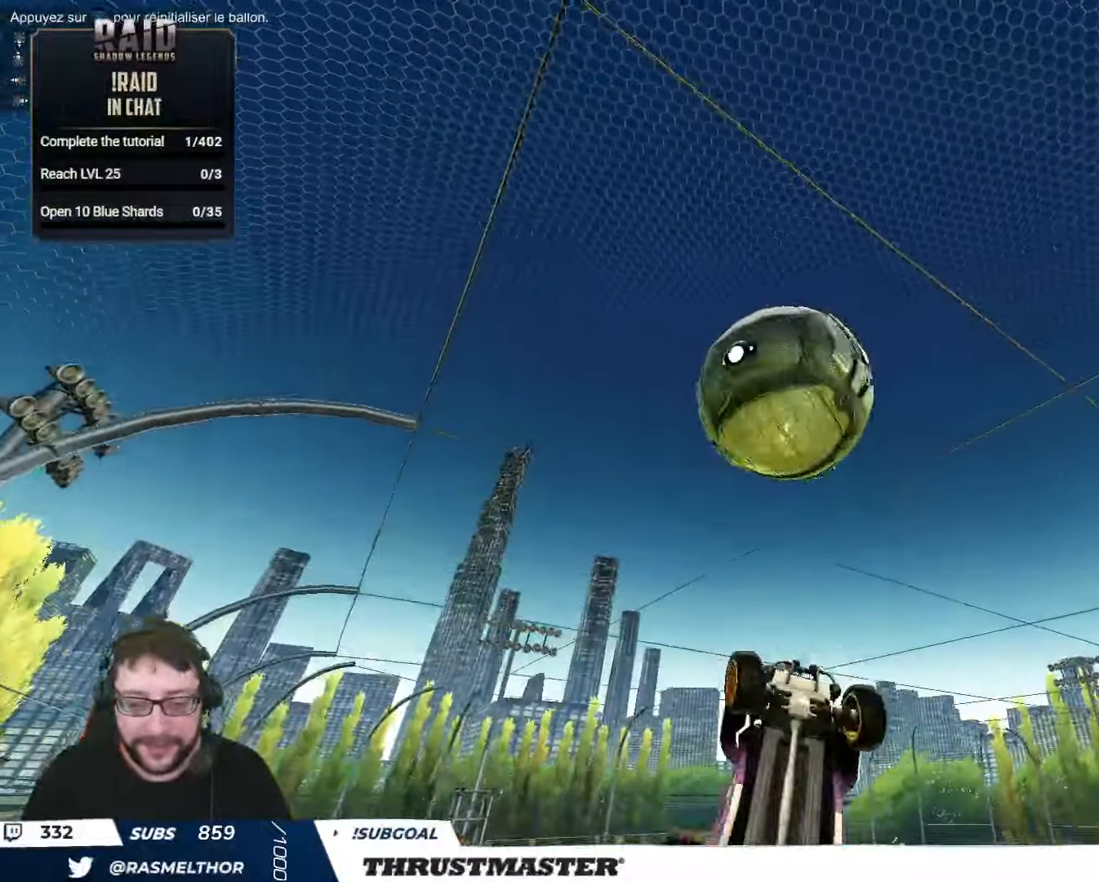
{"buttons": ["B", "L2", "R2"], "left_stick": "right", "right_stick": "center", "events": [[67, "left_stick", "down-right"], [84, "B", "up"], [167, "B", "down"], [234, "left_stick", "right"]]}
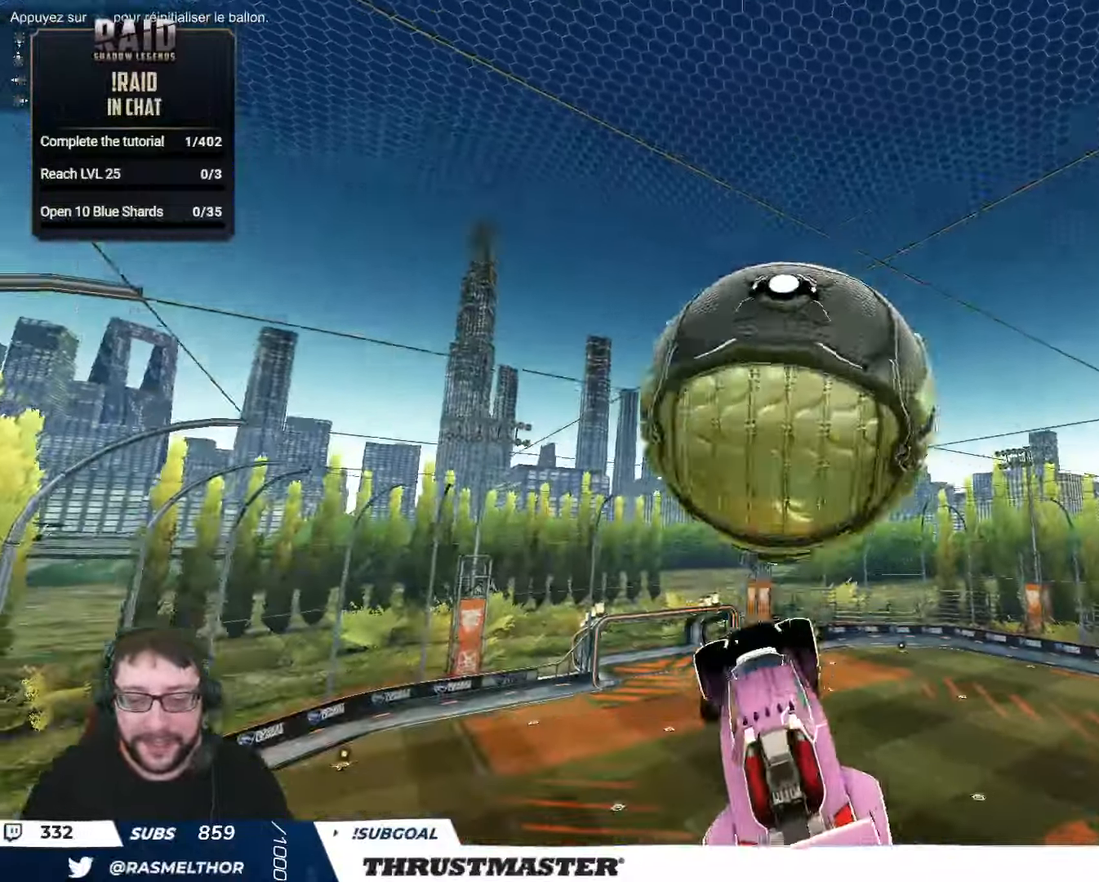
{"buttons": ["L2", "R2"], "left_stick": "right", "right_stick": "center", "events": [[117, "B", "up"], [150, "left_stick", "down-right"], [250, "left_stick", "right"], [334, "B", "down"], [450, "B", "up"]]}
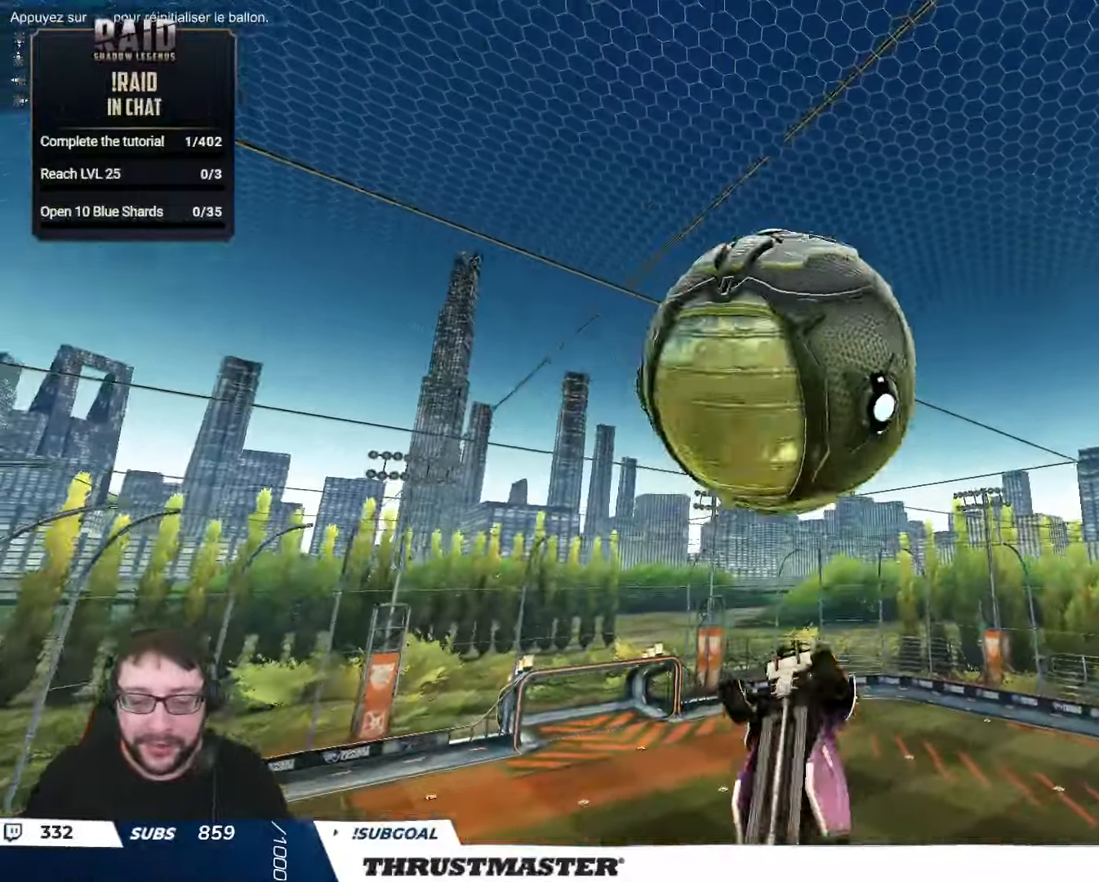
{"buttons": ["B", "R2"], "left_stick": "down-right", "right_stick": "center", "events": [[150, "L2", "up"], [184, "left_stick", "down-right"], [300, "B", "down"], [300, "L2", "down"], [434, "L2", "up"]]}
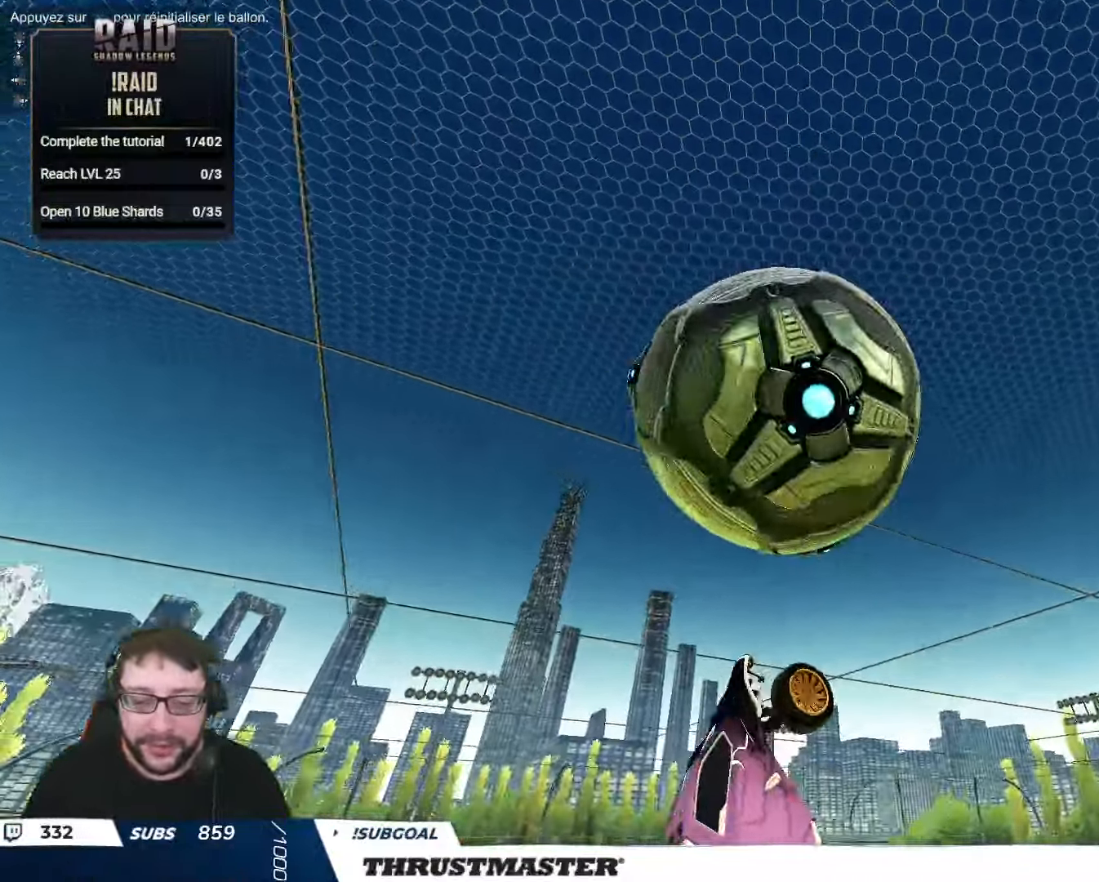
{"buttons": [], "left_stick": "center", "right_stick": "center"}
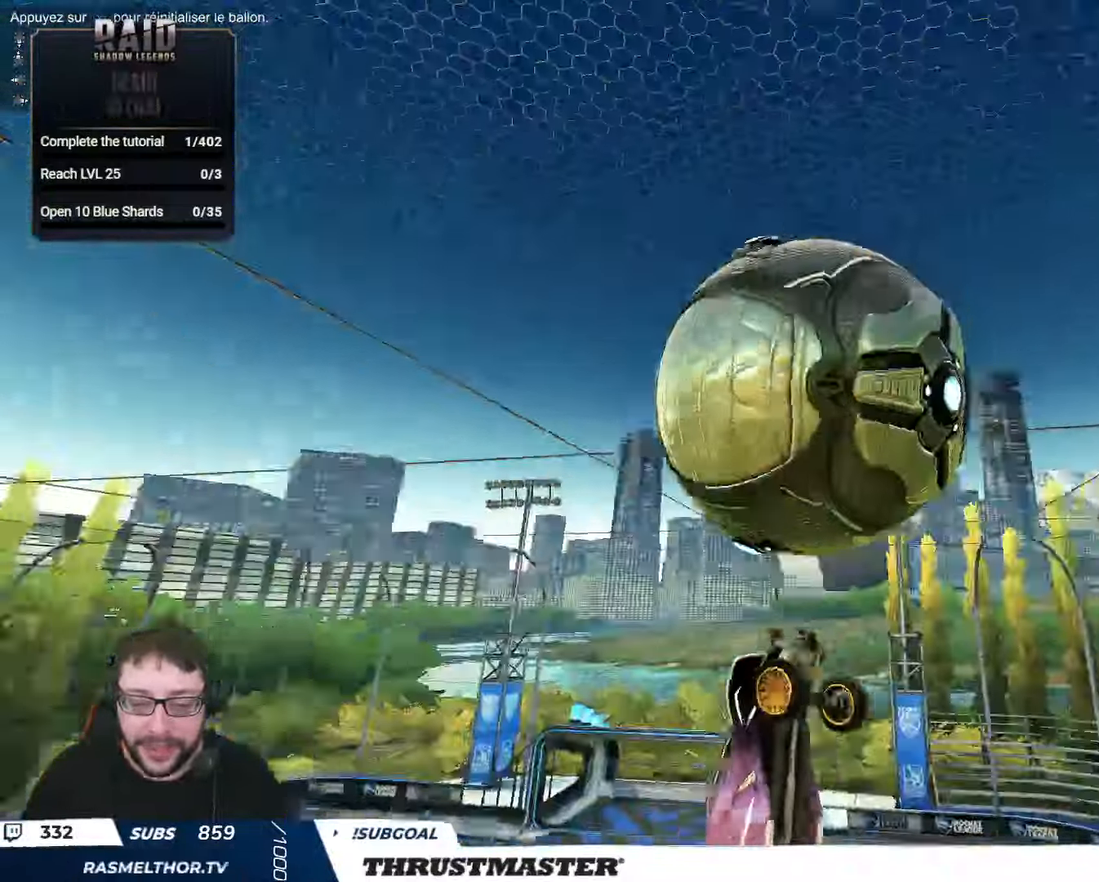
{"buttons": [], "left_stick": "center", "right_stick": "center", "events": [[233, "START", "down"], [300, "START", "up"]]}
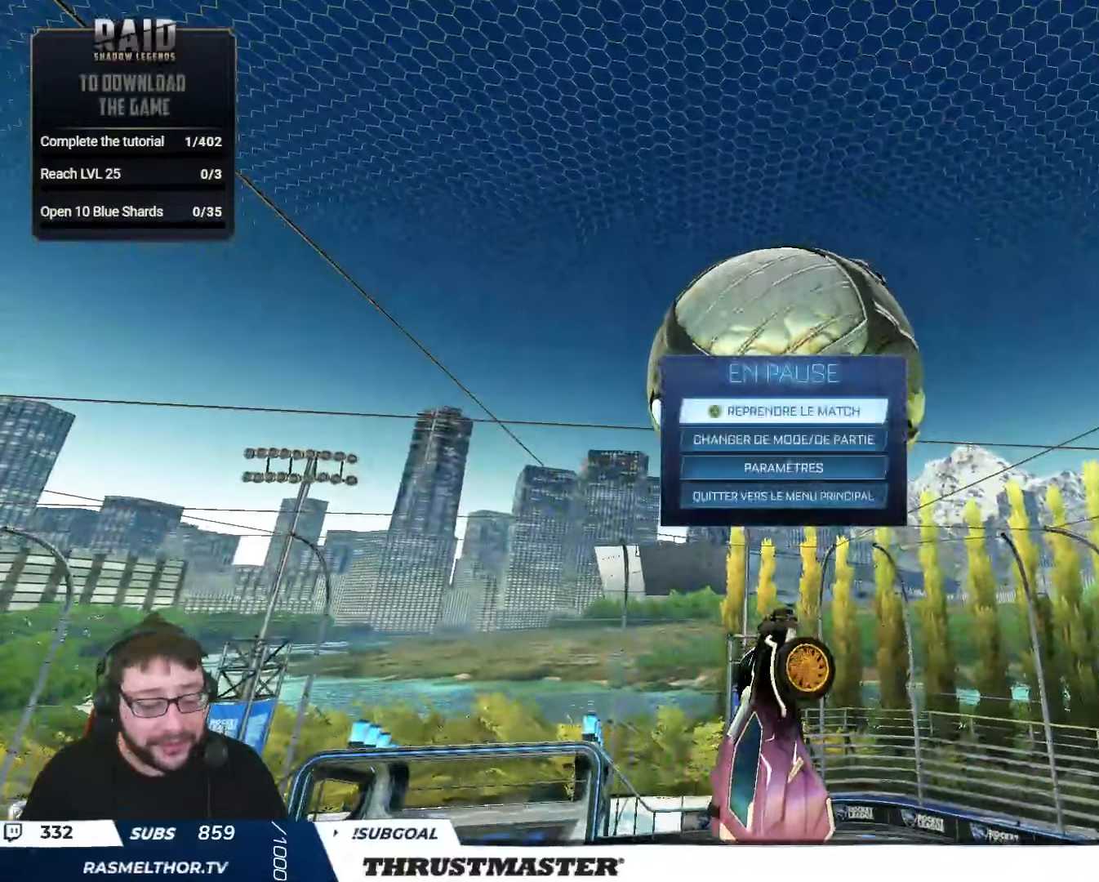
{"buttons": [], "left_stick": "center", "right_stick": "center", "events": [[33, "X", "down"], [100, "X", "up"]]}
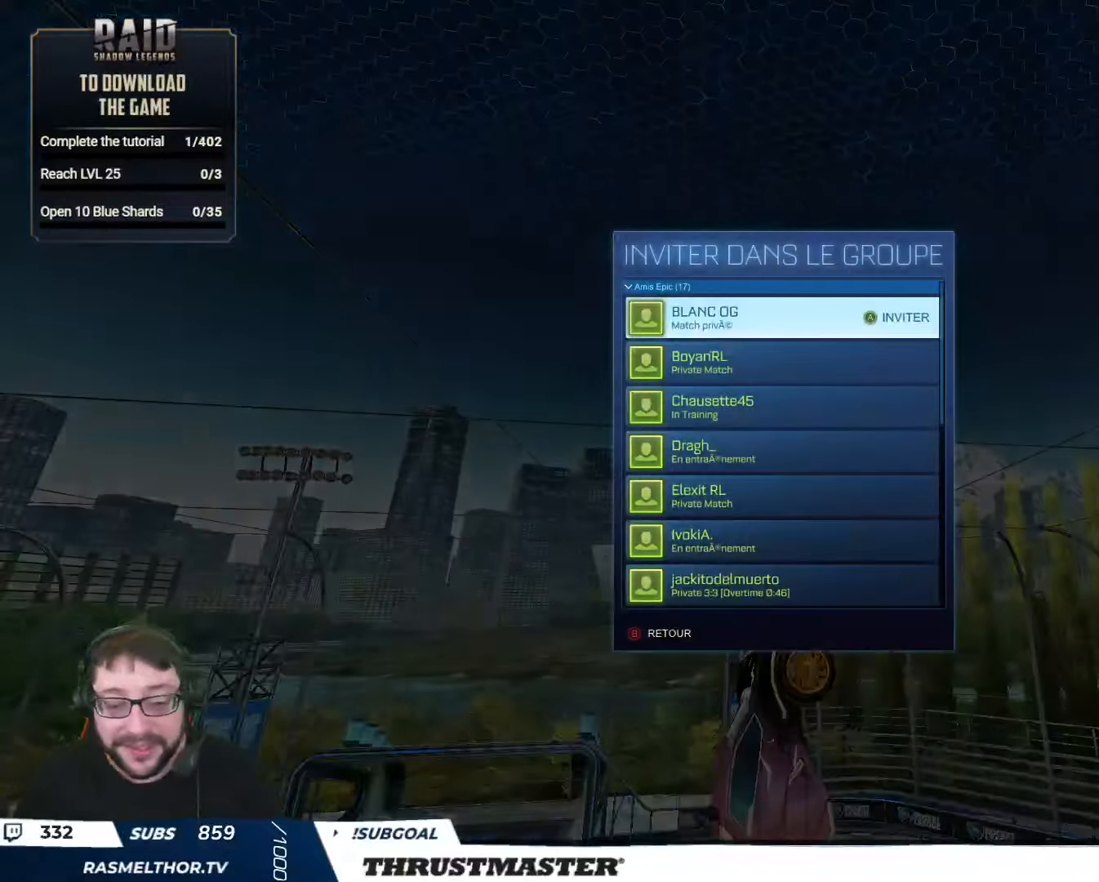
{"buttons": [], "left_stick": "center", "right_stick": "center", "events": []}